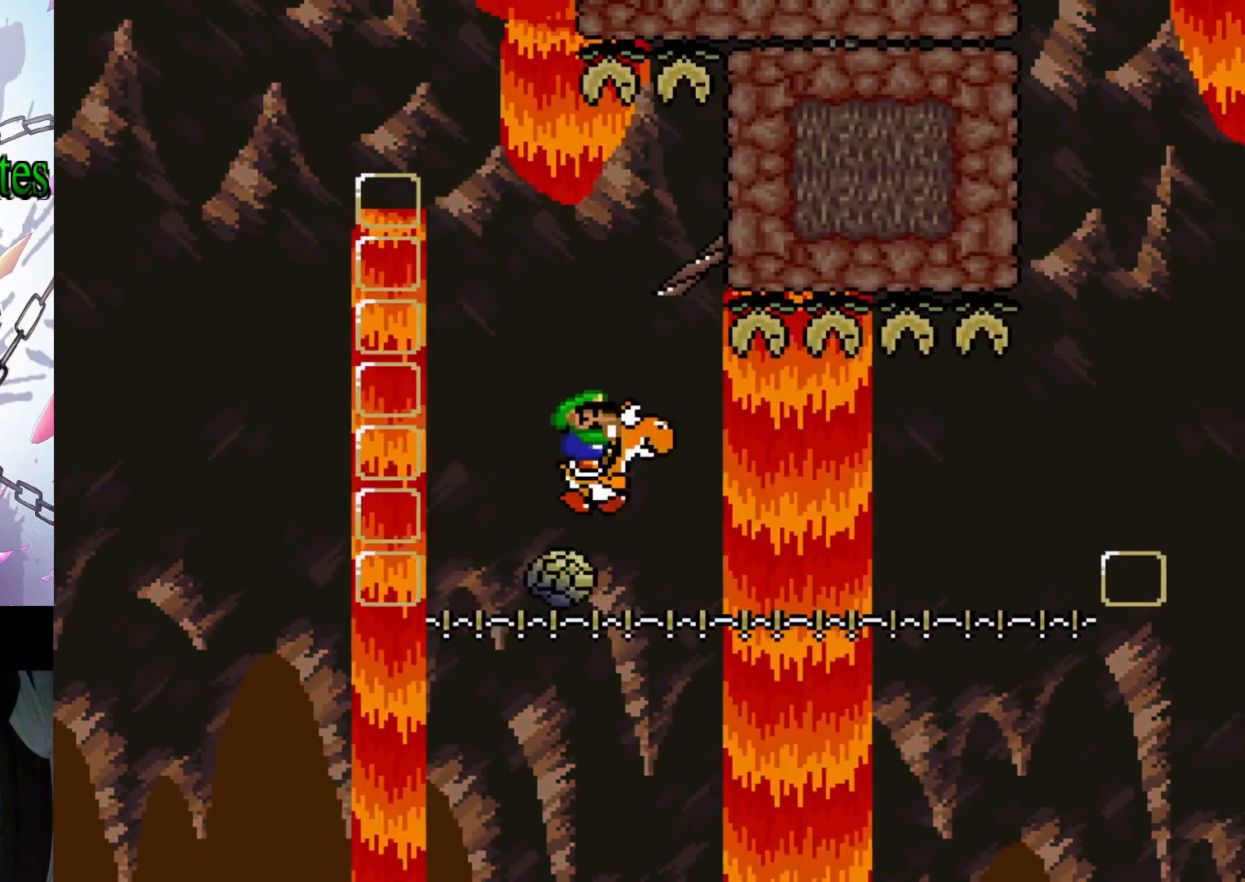
Gameplay with a controller (Nintendo layout); each line is a JSON object with the inputs held at the frame after it. "events" lists button and stick changes between this image and that frame as [ms after this image, input, new state], when the widget could be followed in between. Not read: L3 R3.
{"buttons": ["Y"], "events": [[133, "DPAD_LEFT", "down"], [233, "DPAD_LEFT", "up"], [300, "DPAD_RIGHT", "down"], [400, "DPAD_RIGHT", "up"]]}
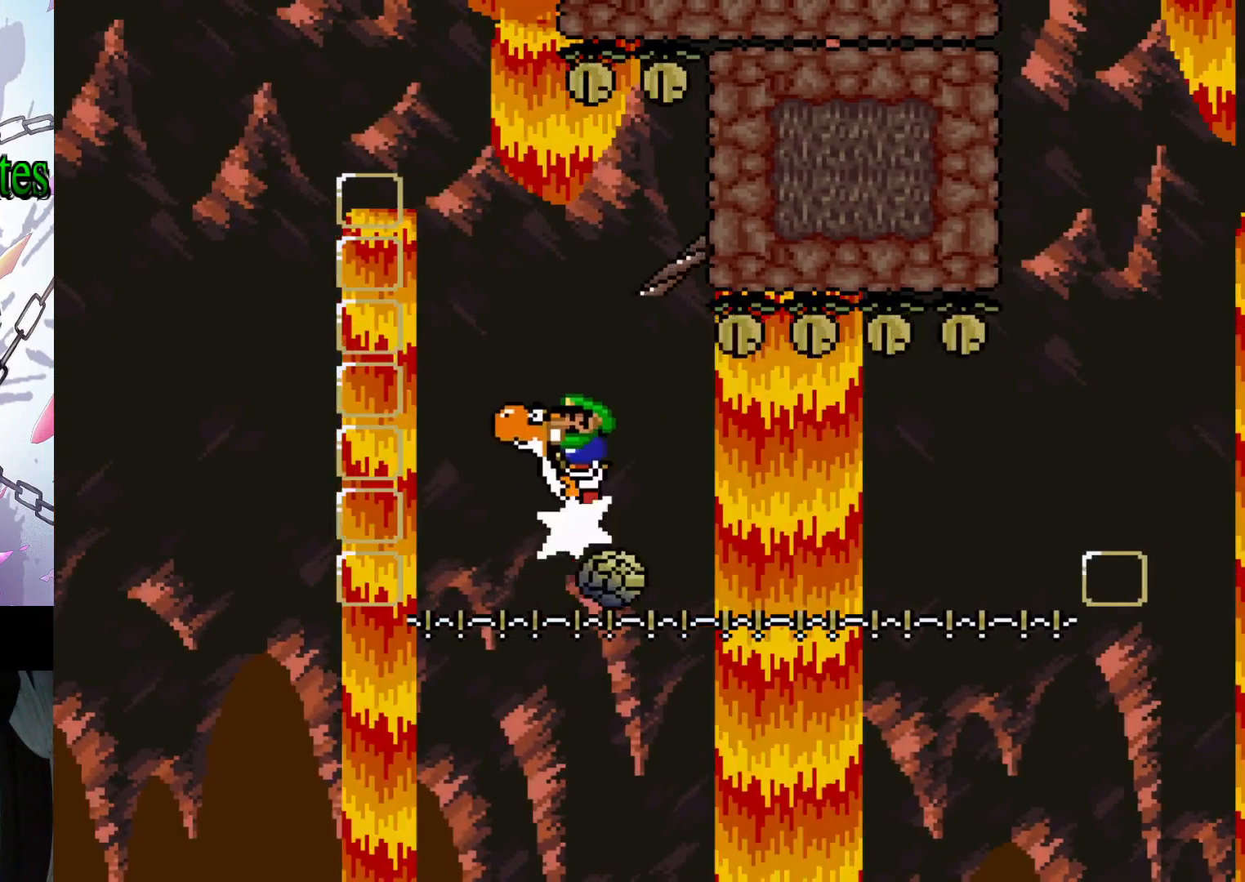
{"buttons": ["Y"], "events": [[233, "DPAD_RIGHT", "down"], [300, "DPAD_RIGHT", "up"]]}
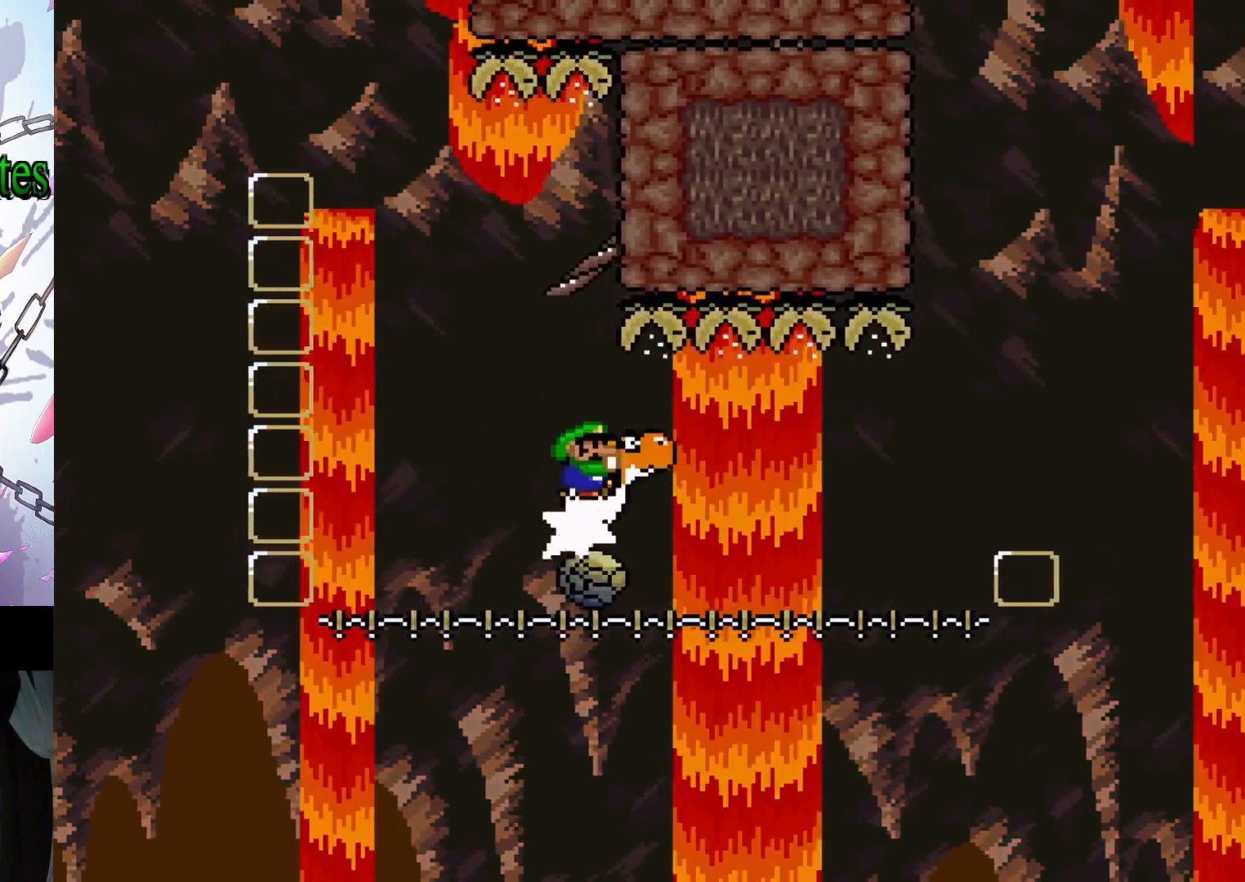
{"buttons": ["Y", "DPAD_RIGHT"], "events": [[300, "DPAD_LEFT", "down"], [367, "DPAD_LEFT", "up"], [433, "DPAD_RIGHT", "down"]]}
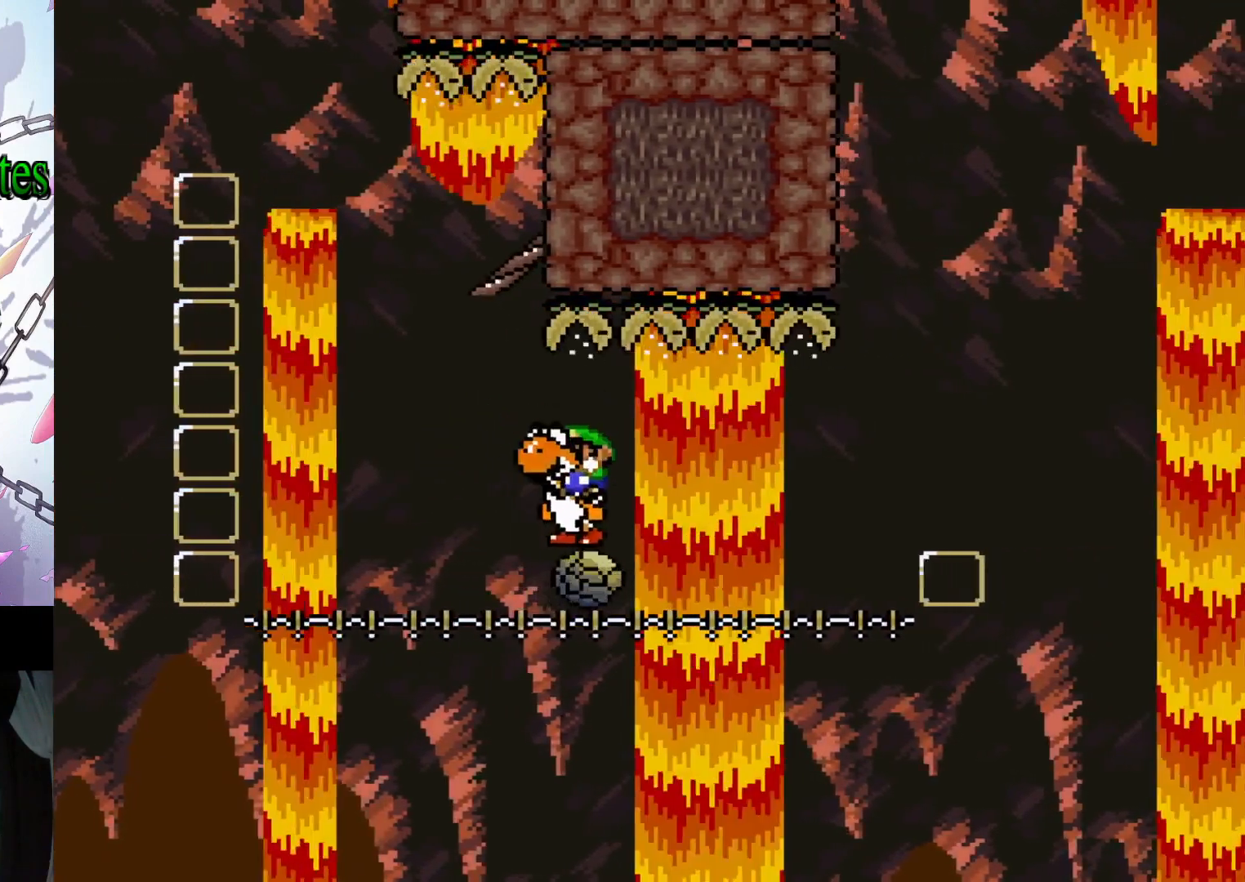
{"buttons": ["Y"], "events": [[33, "DPAD_RIGHT", "up"]]}
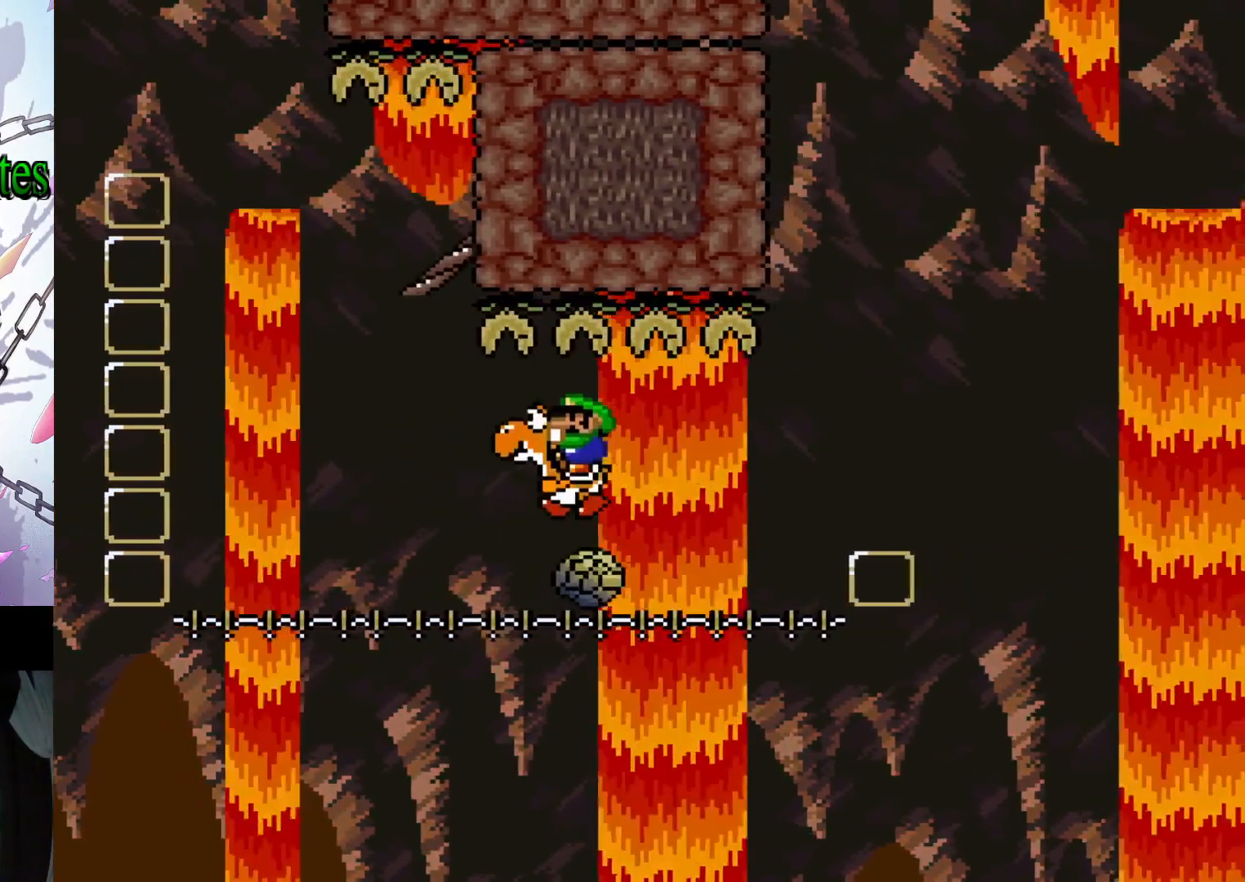
{"buttons": ["Y"], "events": []}
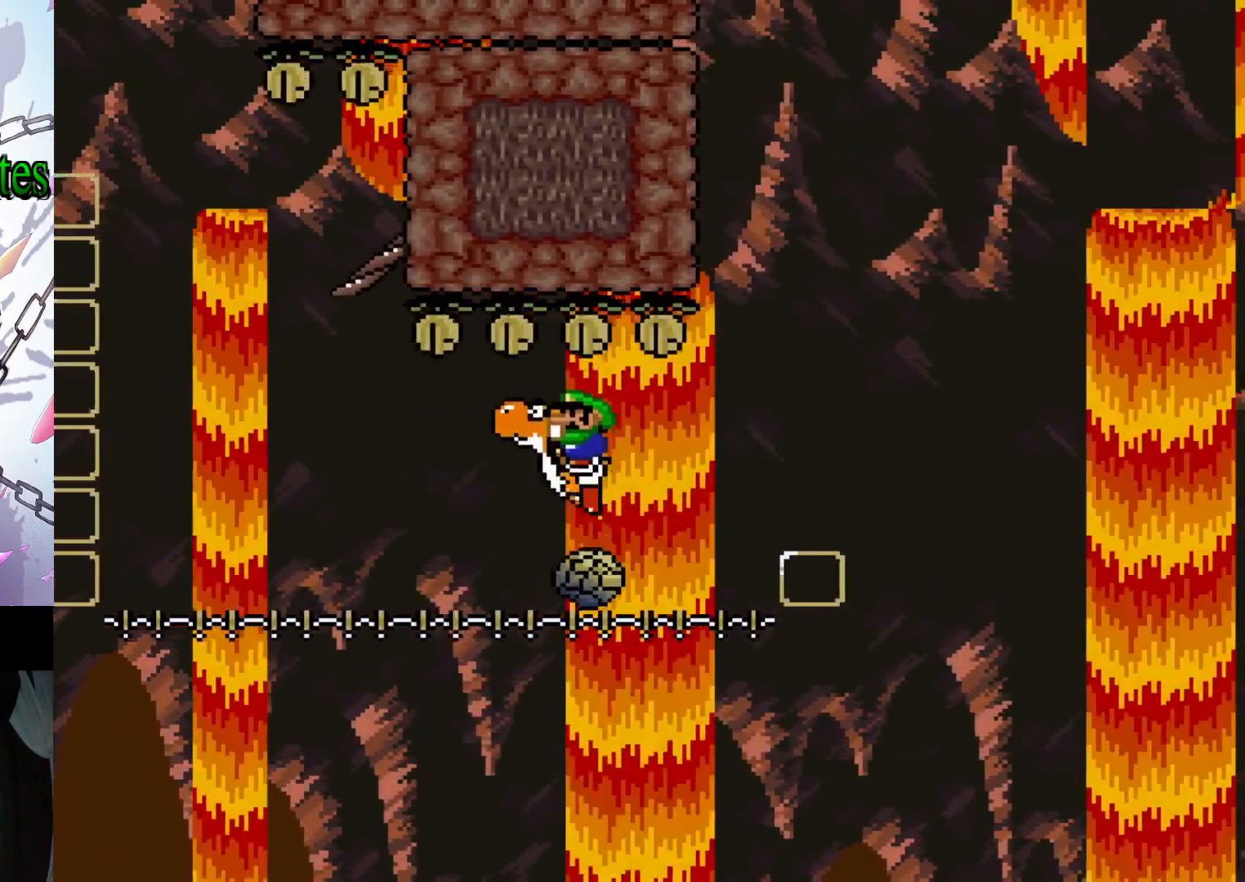
{"buttons": ["Y"], "events": []}
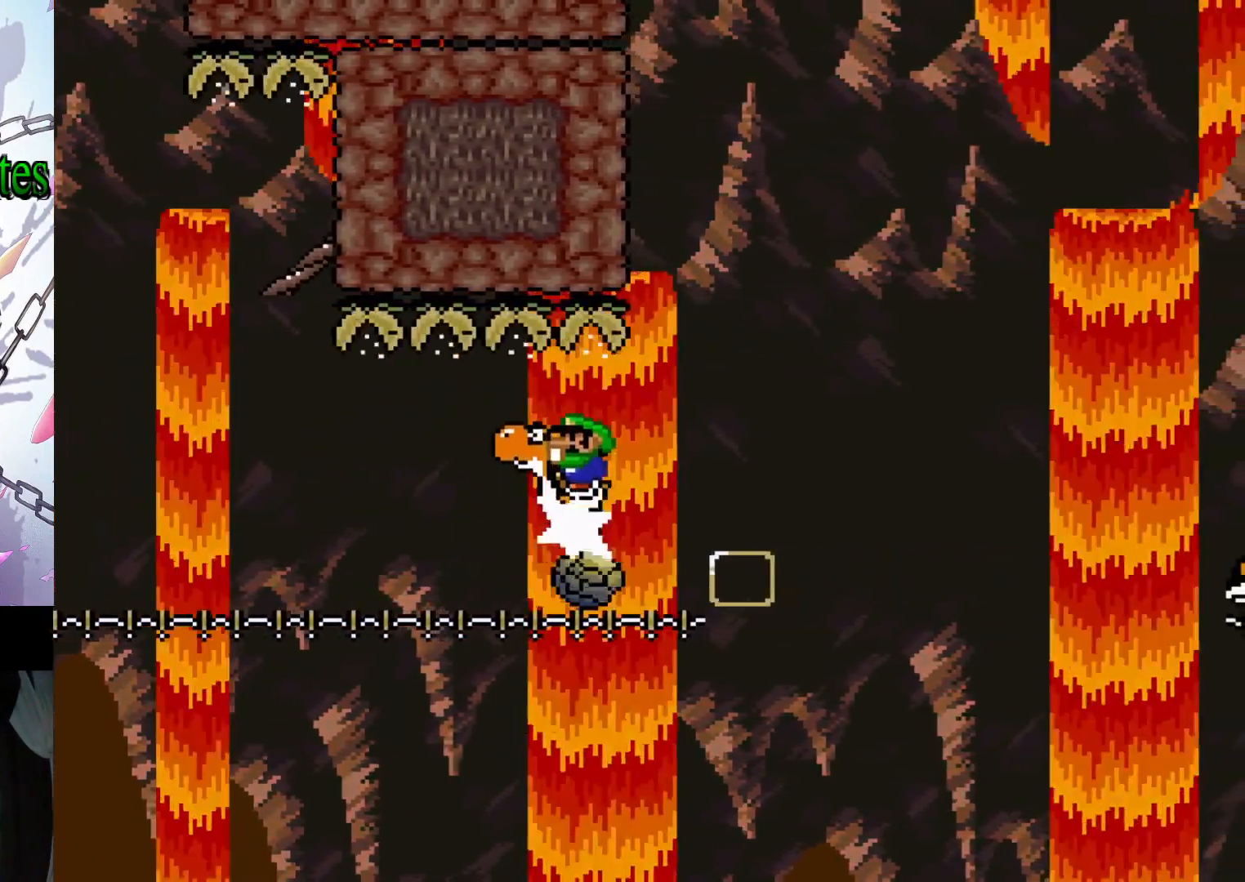
{"buttons": ["B", "Y", "DPAD_RIGHT"], "events": [[433, "DPAD_RIGHT", "down"], [467, "B", "down"]]}
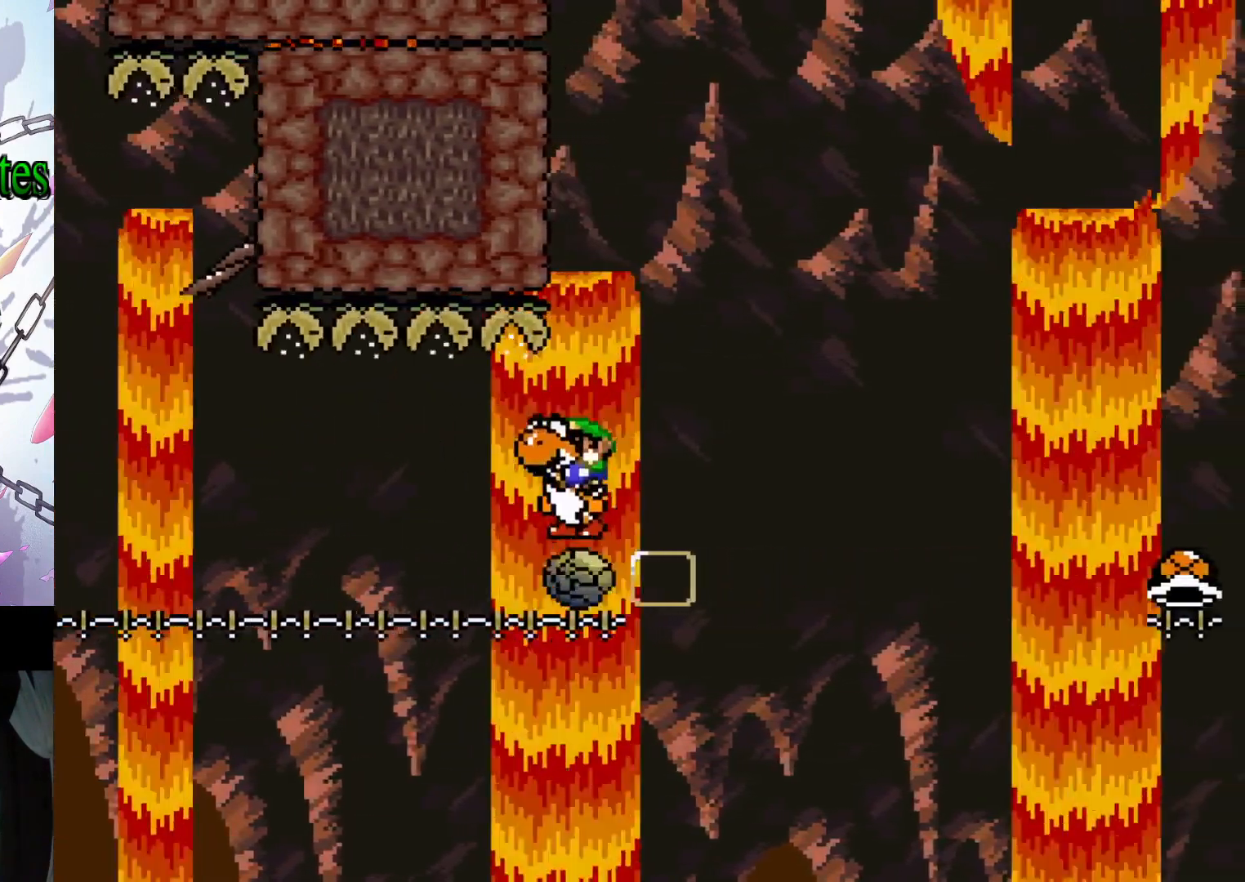
{"buttons": ["B", "Y", "DPAD_RIGHT"], "events": []}
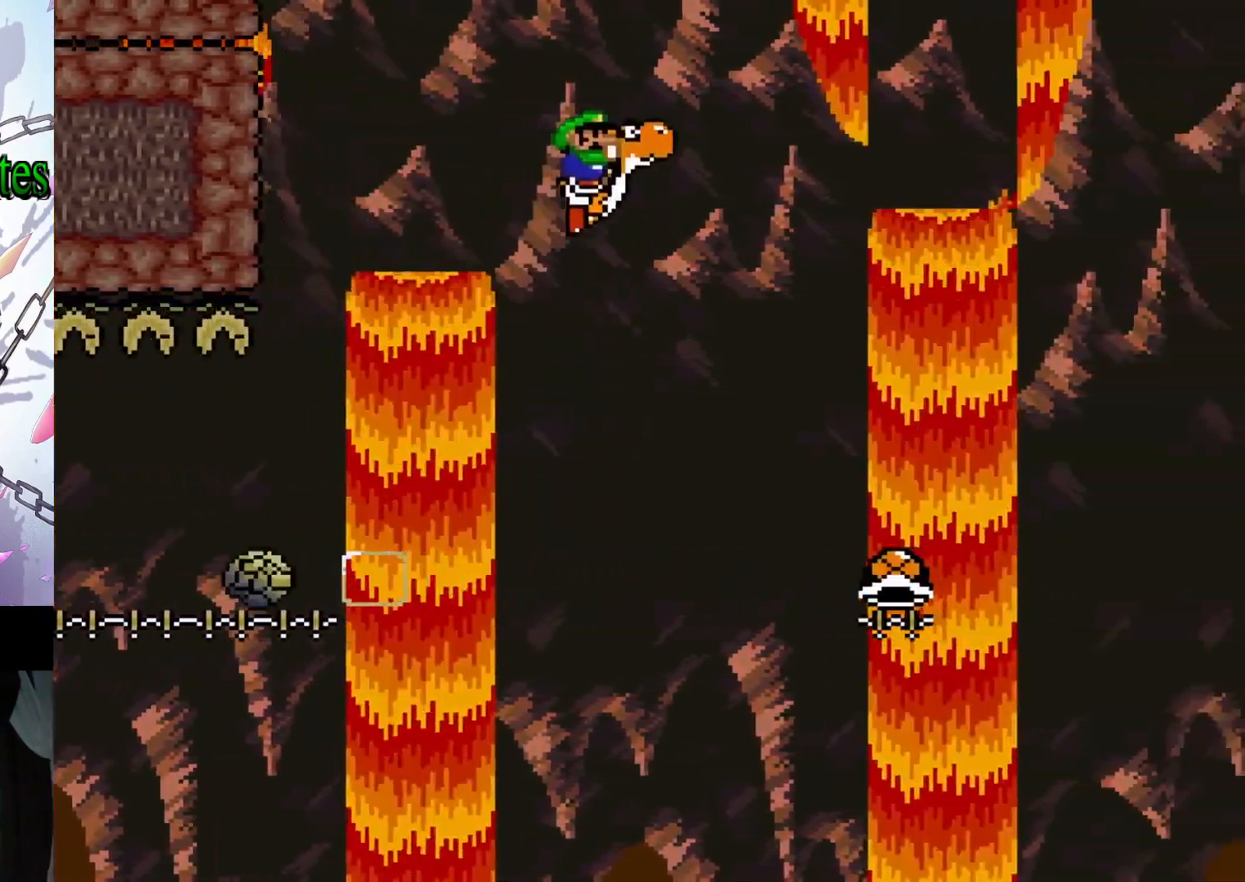
{"buttons": ["B", "Y", "DPAD_RIGHT"], "events": [[233, "B", "up"], [333, "B", "down"]]}
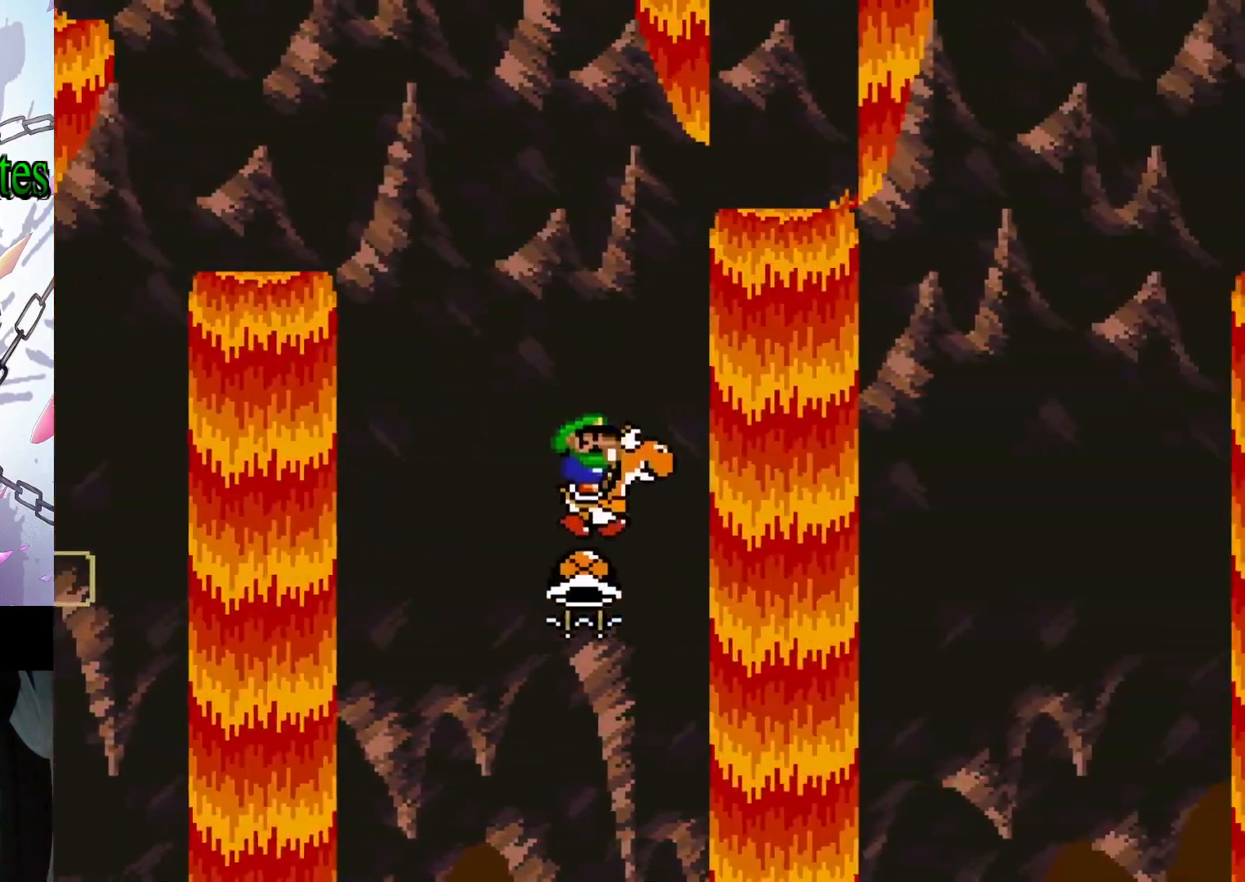
{"buttons": ["B", "Y", "DPAD_RIGHT"], "events": []}
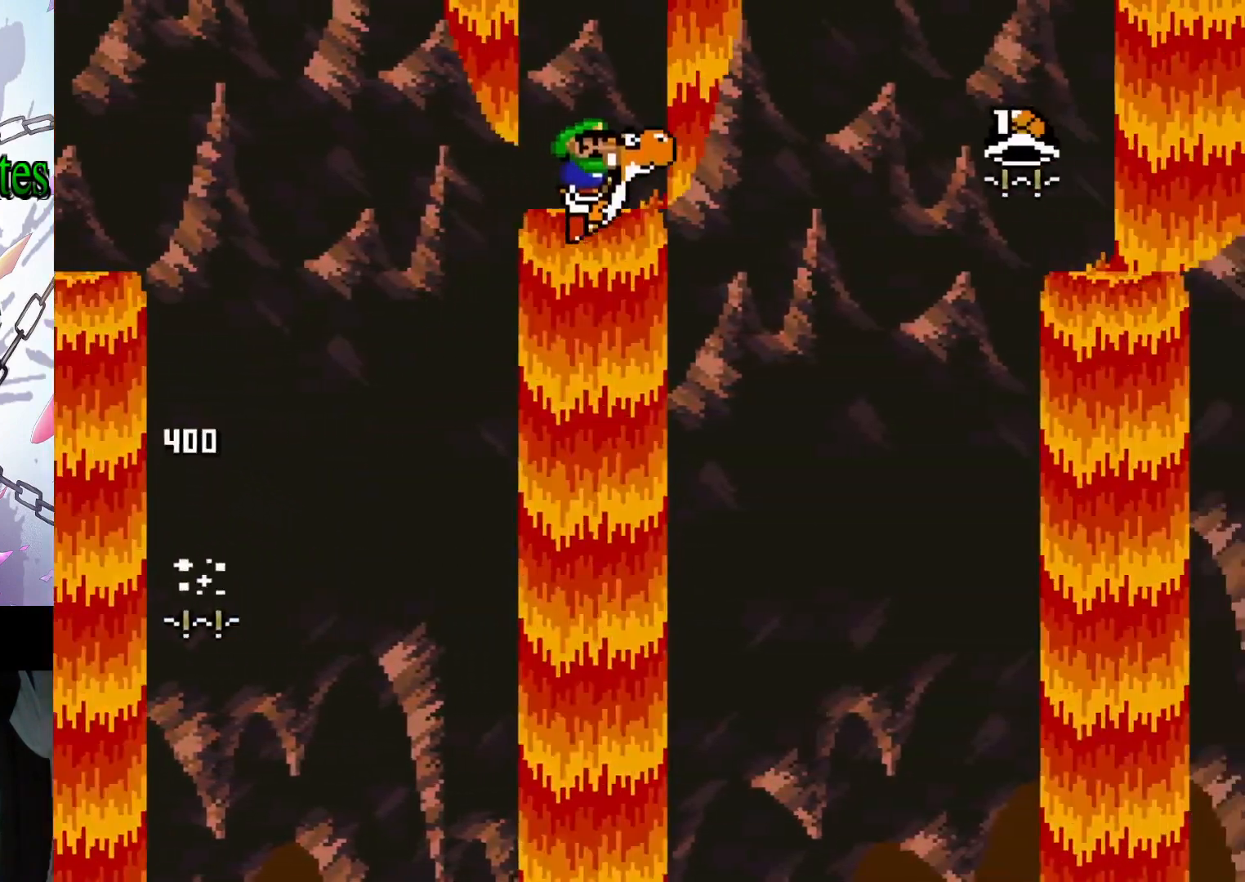
{"buttons": ["A", "X", "DPAD_RIGHT"], "events": [[367, "Y", "up"], [400, "B", "up"], [467, "A", "down"], [467, "X", "down"]]}
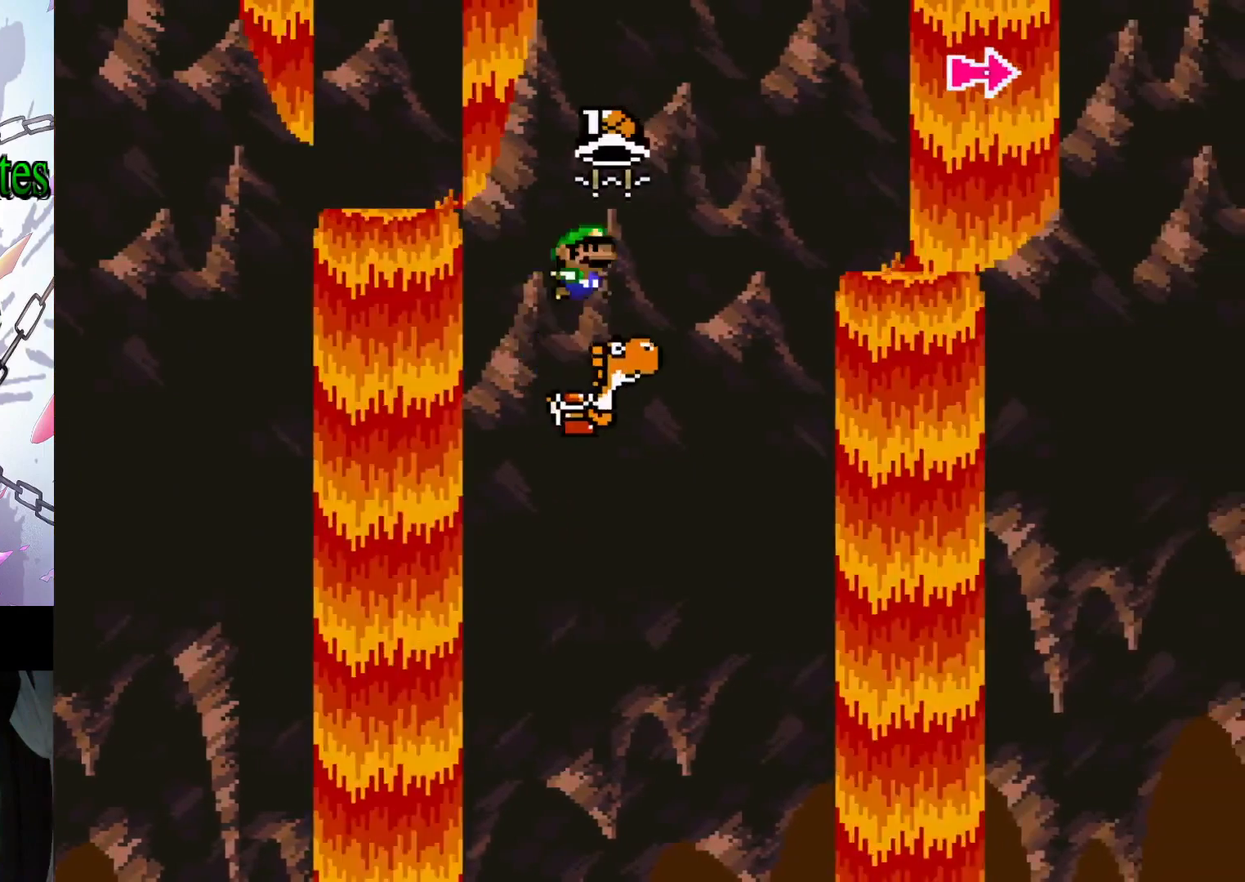
{"buttons": ["A", "DPAD_RIGHT"], "events": [[467, "X", "up"]]}
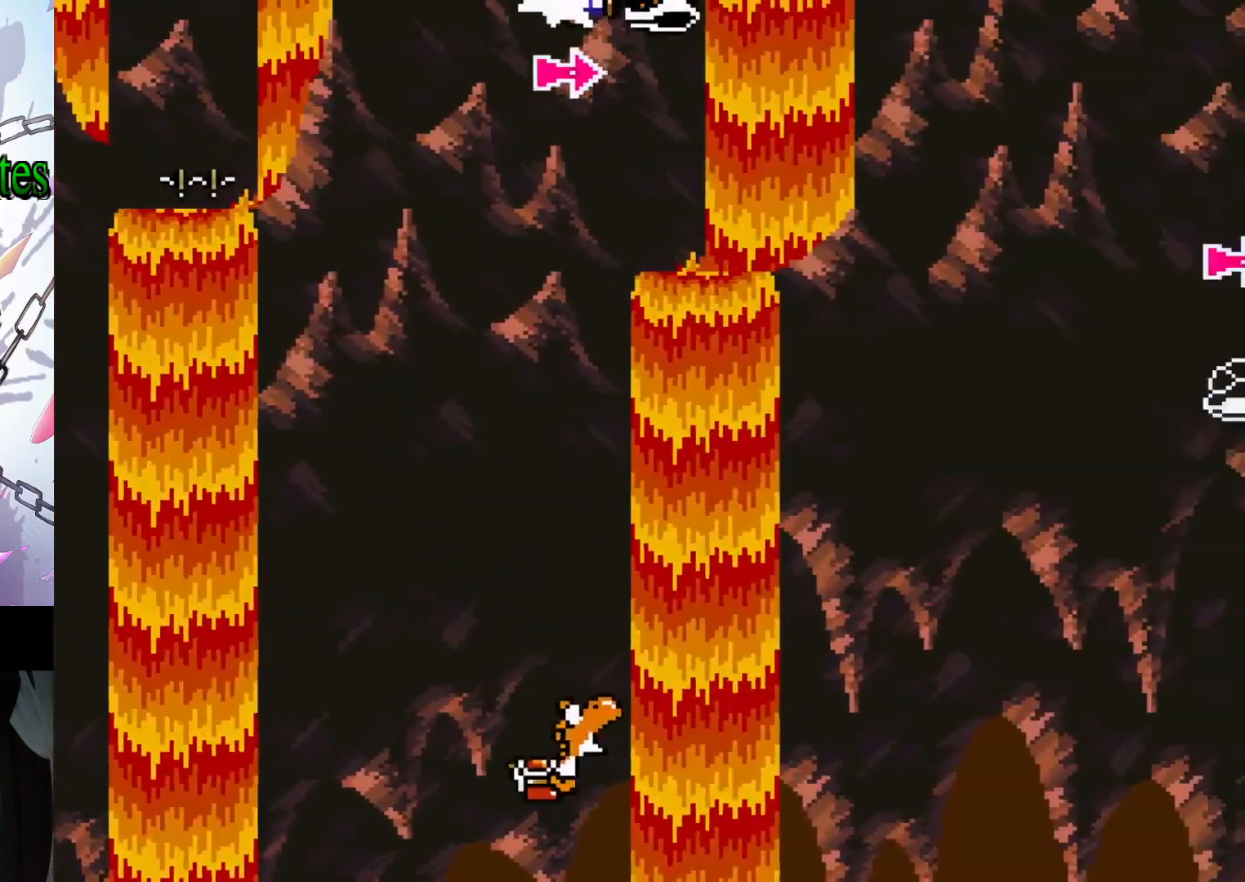
{"buttons": ["A", "X", "DPAD_RIGHT"], "events": [[33, "X", "down"]]}